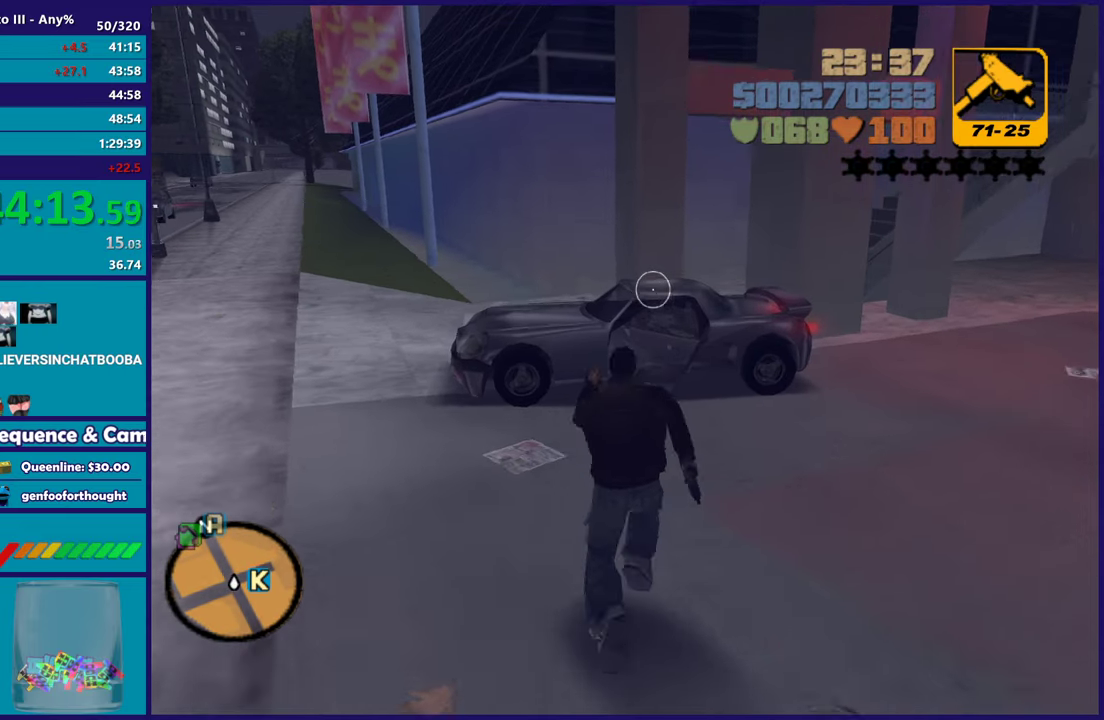
Gameplay with a controller (Xbox layout); each line is a JSON object with the inputs held at the frame after it. "button_events" lists button changes between this image and that frame as [ms after this image, input, new state], when the widget could be followed in between (sticks are given only as held states). Not read: START.
{"buttons": [], "left_stick": "up", "right_stick": "center", "button_events": [[67, "A", "up"], [183, "Y", "down"], [317, "Y", "up"], [383, "Y", "down"], [500, "Y", "up"]]}
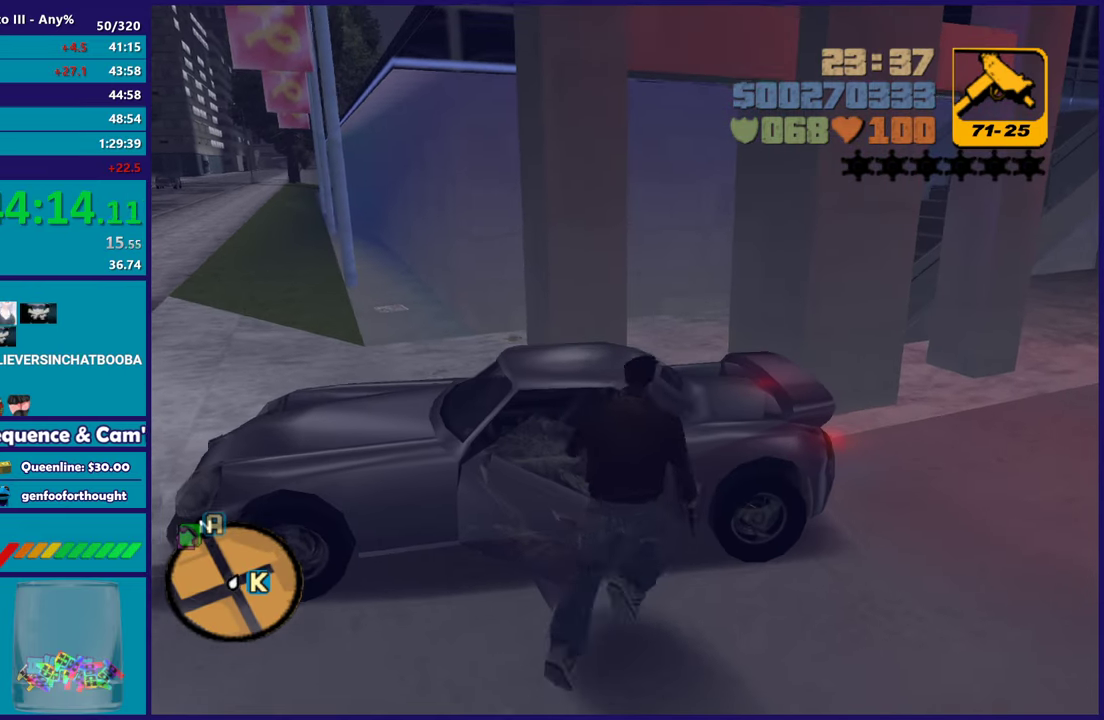
{"buttons": [], "left_stick": "center", "right_stick": "left", "button_events": [[50, "Y", "down"], [183, "Y", "up"]]}
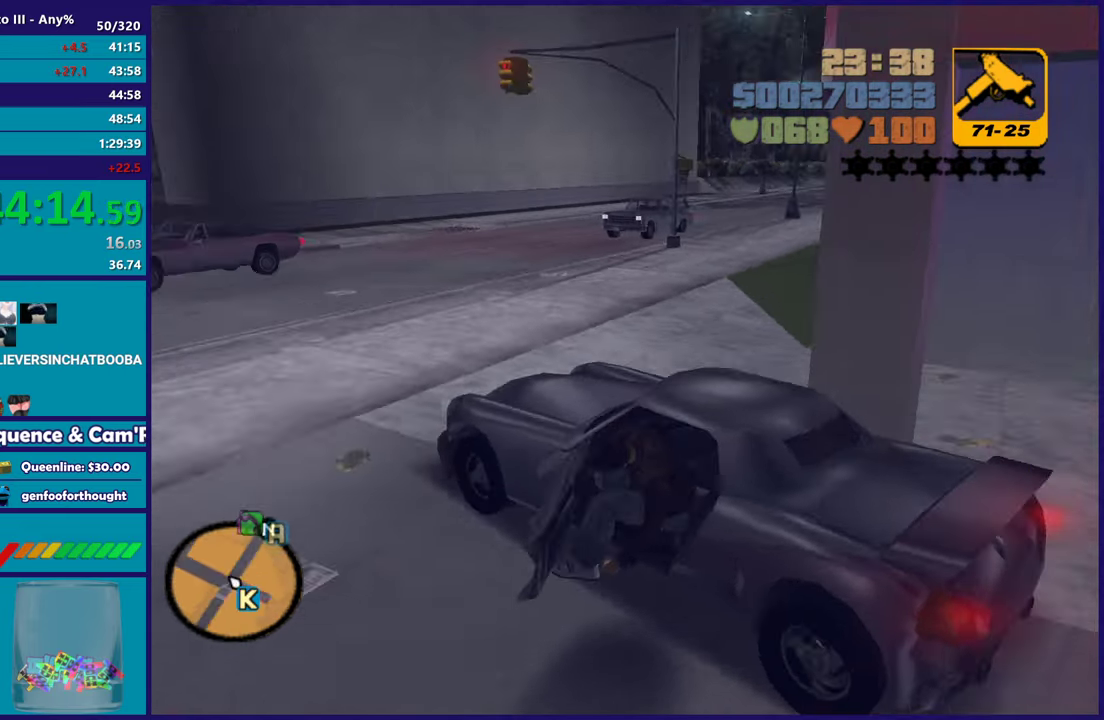
{"buttons": ["R2"], "left_stick": "center", "right_stick": "center", "button_events": [[433, "R2", "down"]]}
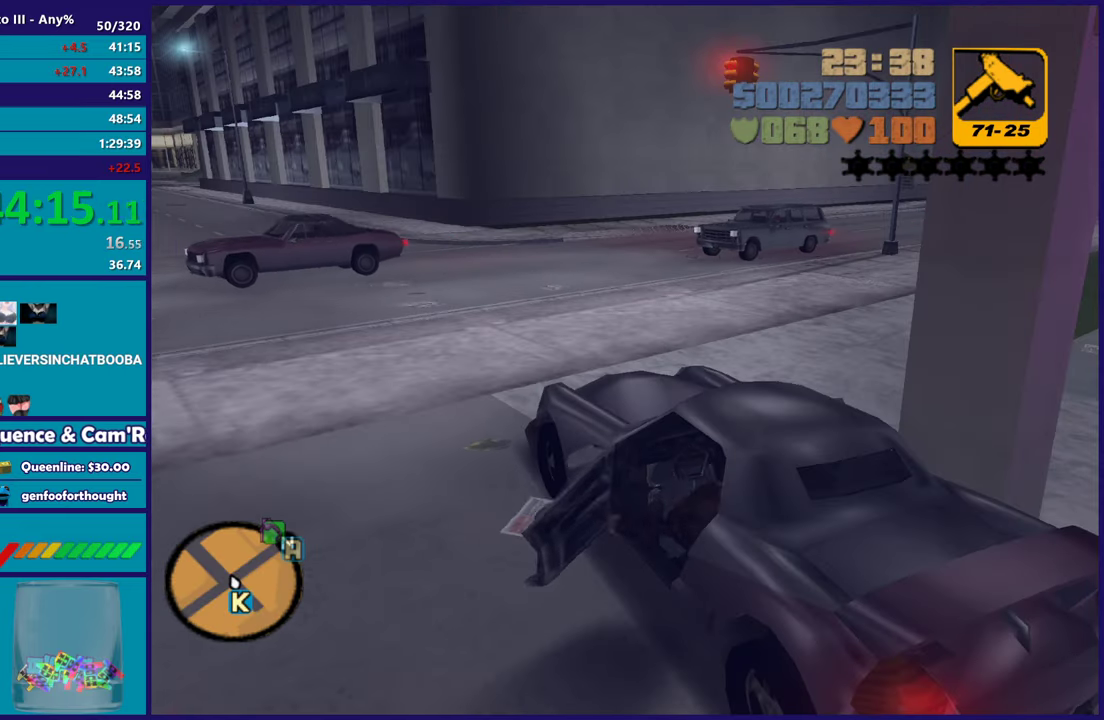
{"buttons": ["R2"], "left_stick": "right", "right_stick": "center", "button_events": []}
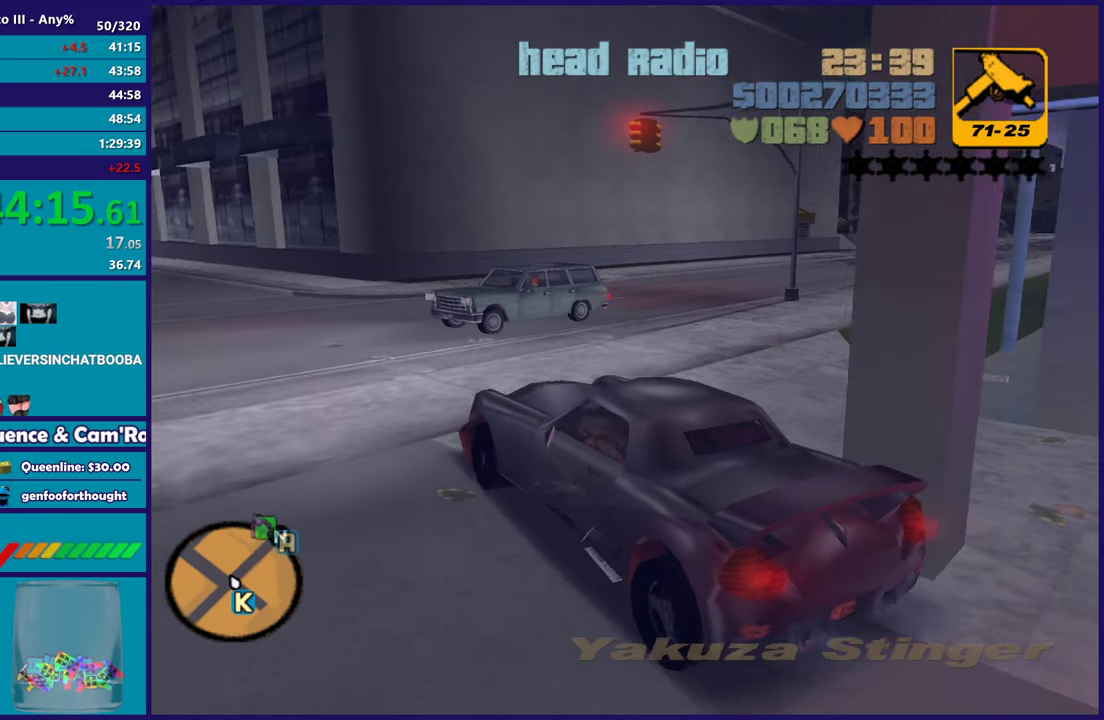
{"buttons": ["R2"], "left_stick": "center", "right_stick": "center", "button_events": []}
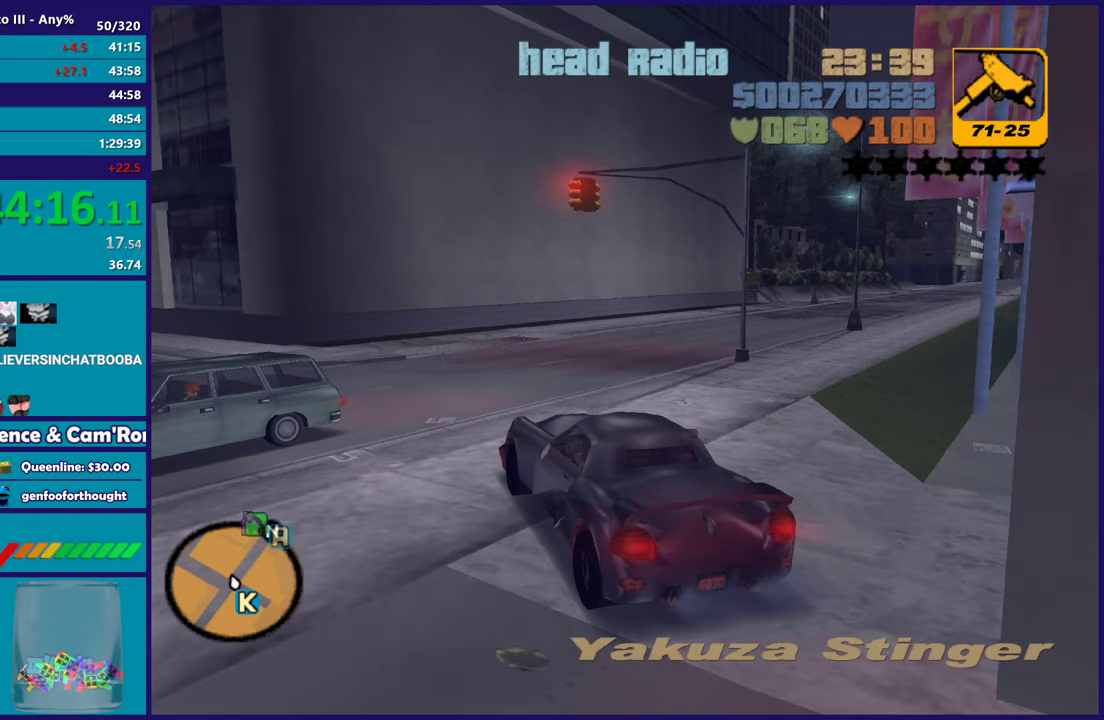
{"buttons": ["R2"], "left_stick": "right", "right_stick": "right", "button_events": []}
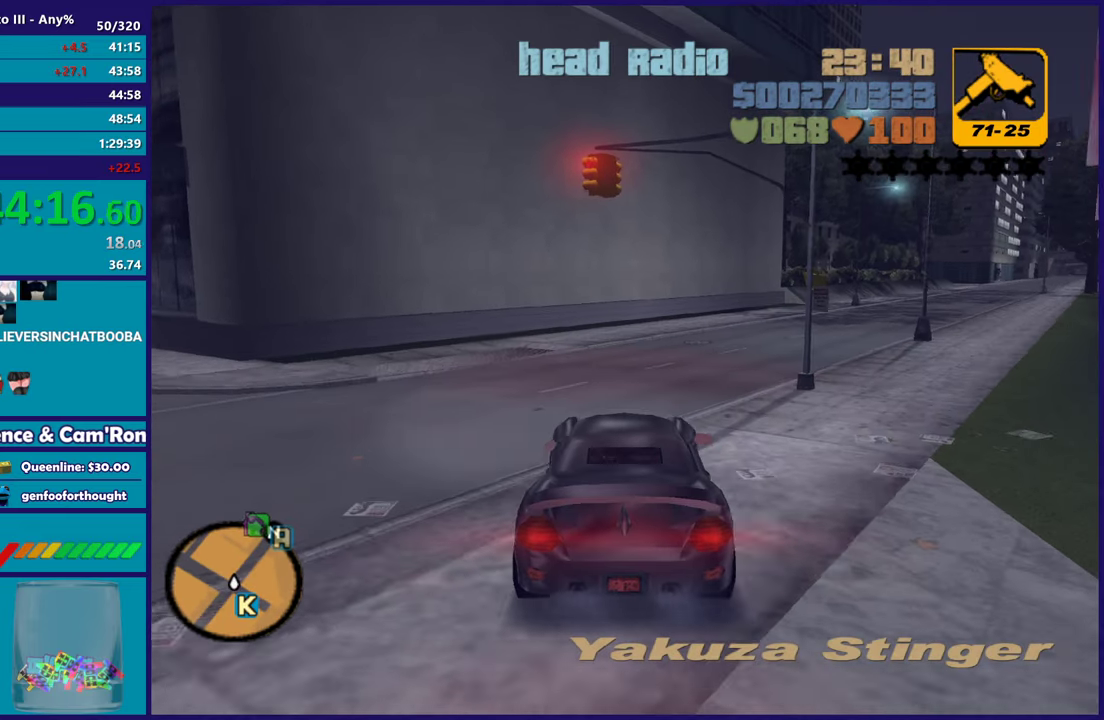
{"buttons": ["R2"], "left_stick": "right", "right_stick": "up-right", "button_events": []}
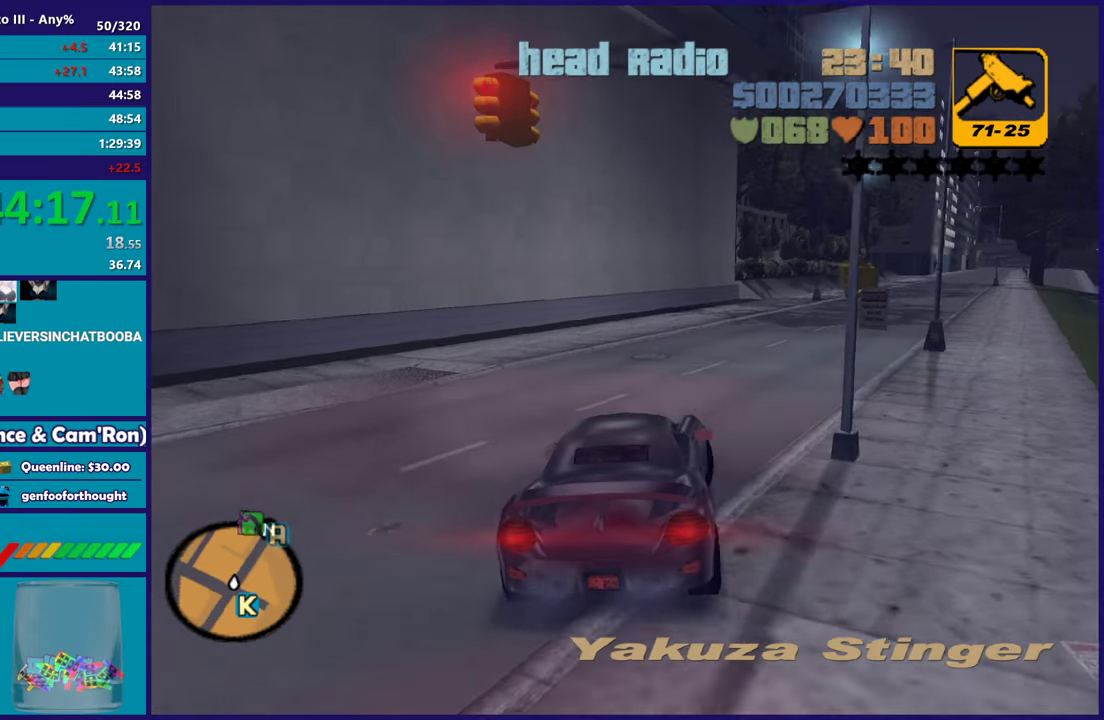
{"buttons": ["R2"], "left_stick": "center", "right_stick": "center", "button_events": []}
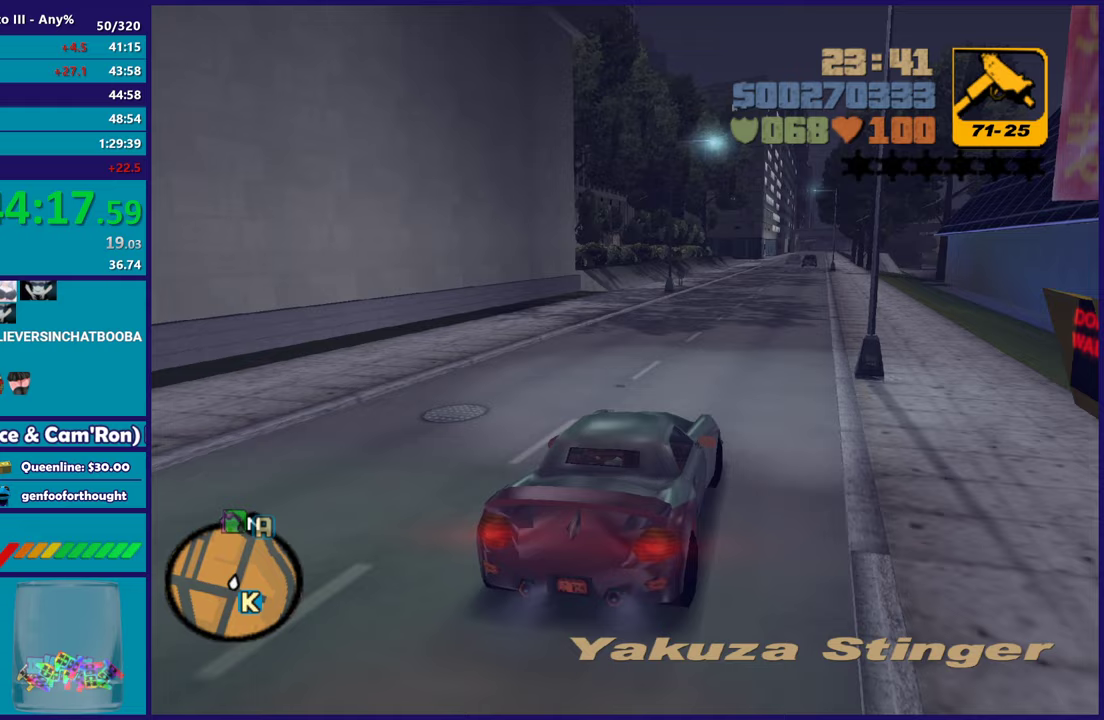
{"buttons": ["R2"], "left_stick": "center", "right_stick": "center", "button_events": []}
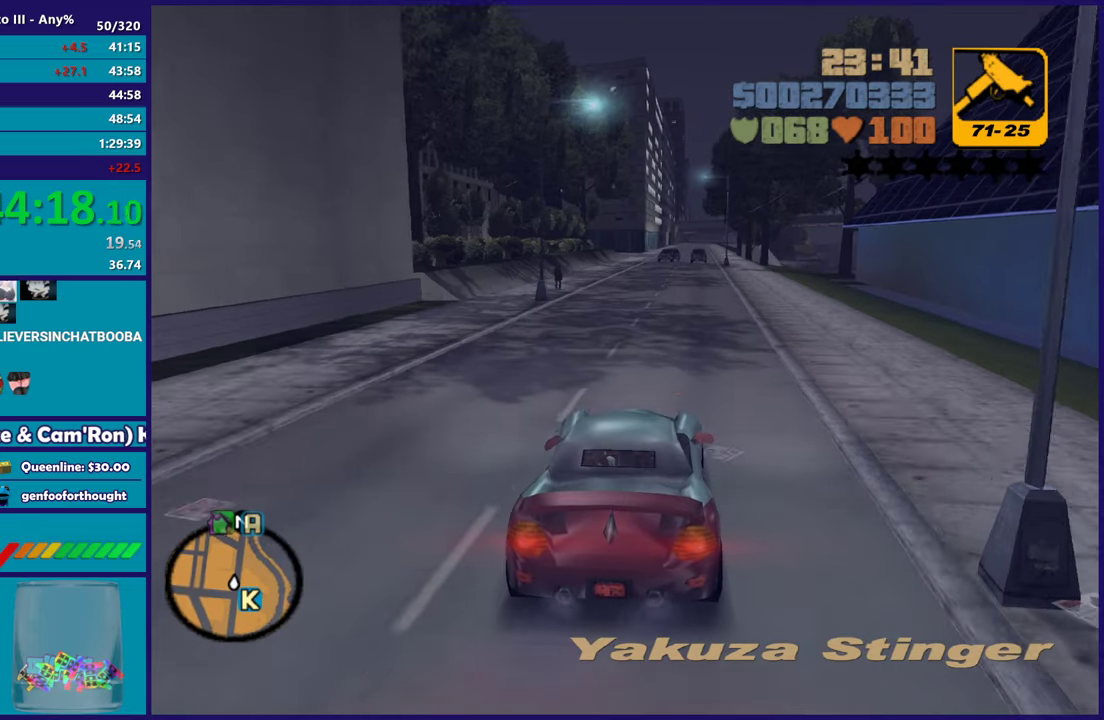
{"buttons": ["R2"], "left_stick": "center", "right_stick": "center", "button_events": []}
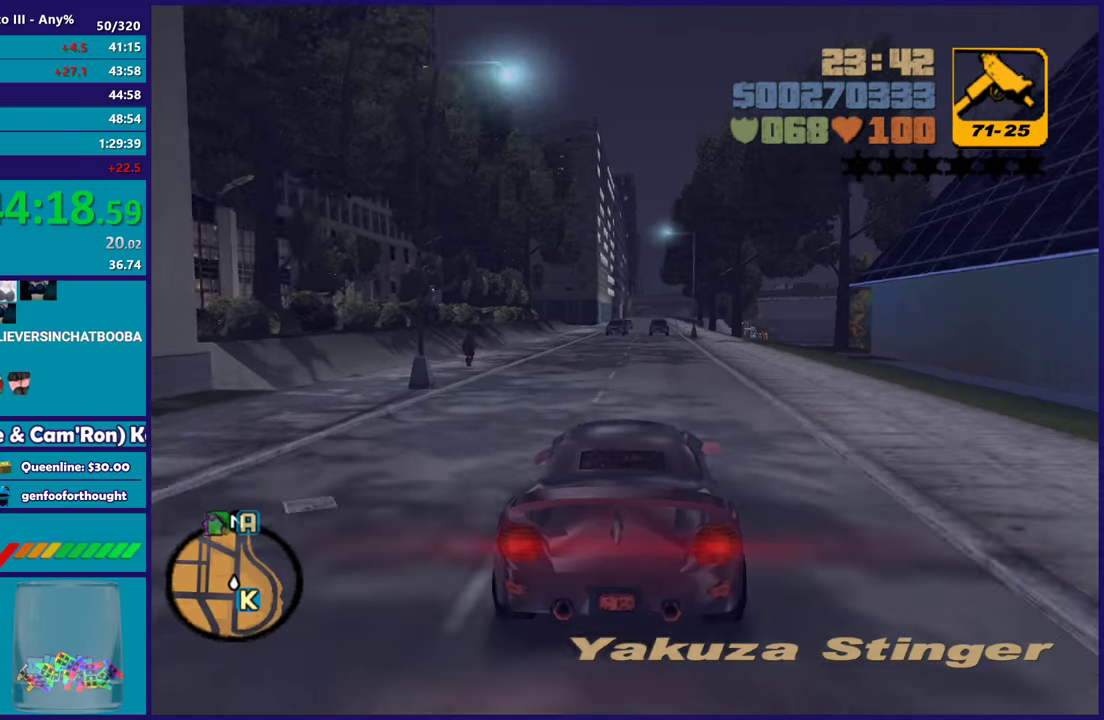
{"buttons": ["R2"], "left_stick": "center", "right_stick": "center", "button_events": []}
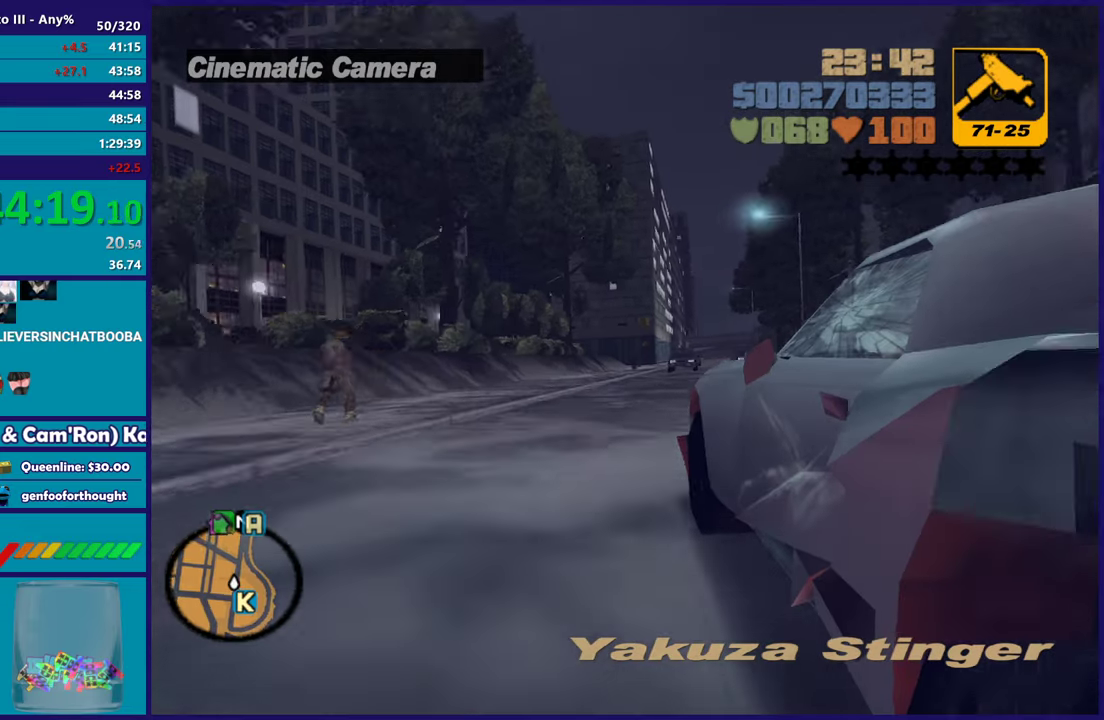
{"buttons": ["R2"], "left_stick": "center", "right_stick": "center", "button_events": []}
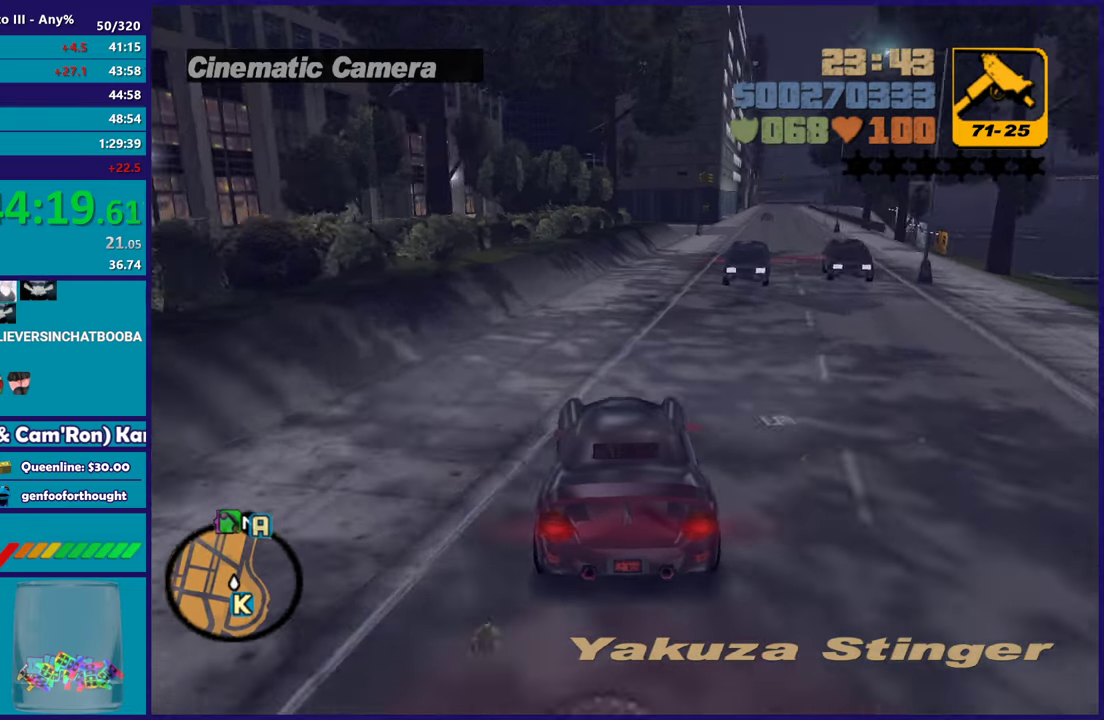
{"buttons": ["R2"], "left_stick": "right", "right_stick": "center", "button_events": []}
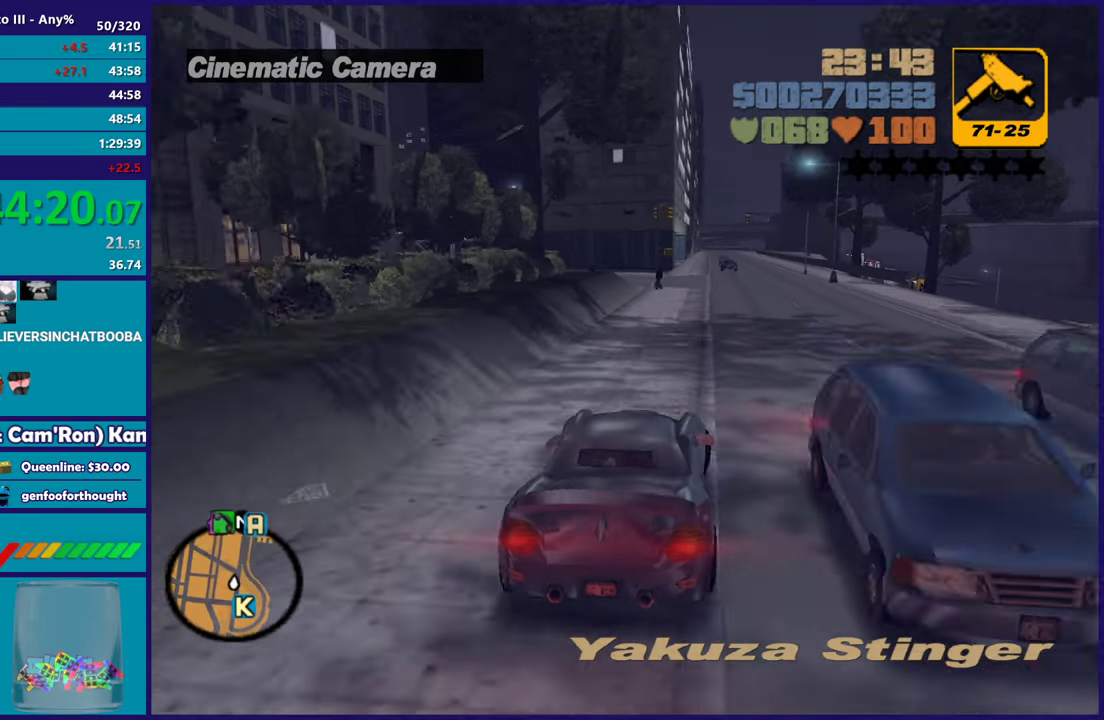
{"buttons": ["R2"], "left_stick": "up-left", "right_stick": "center", "button_events": []}
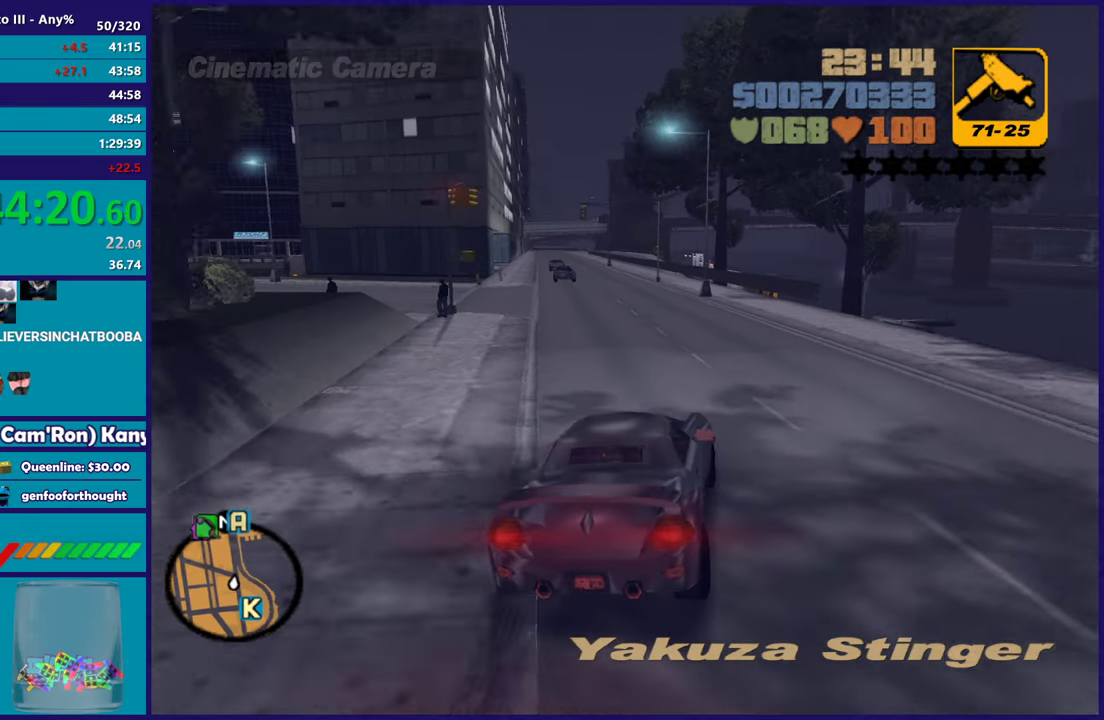
{"buttons": ["R2"], "left_stick": "up-left", "right_stick": "center", "button_events": []}
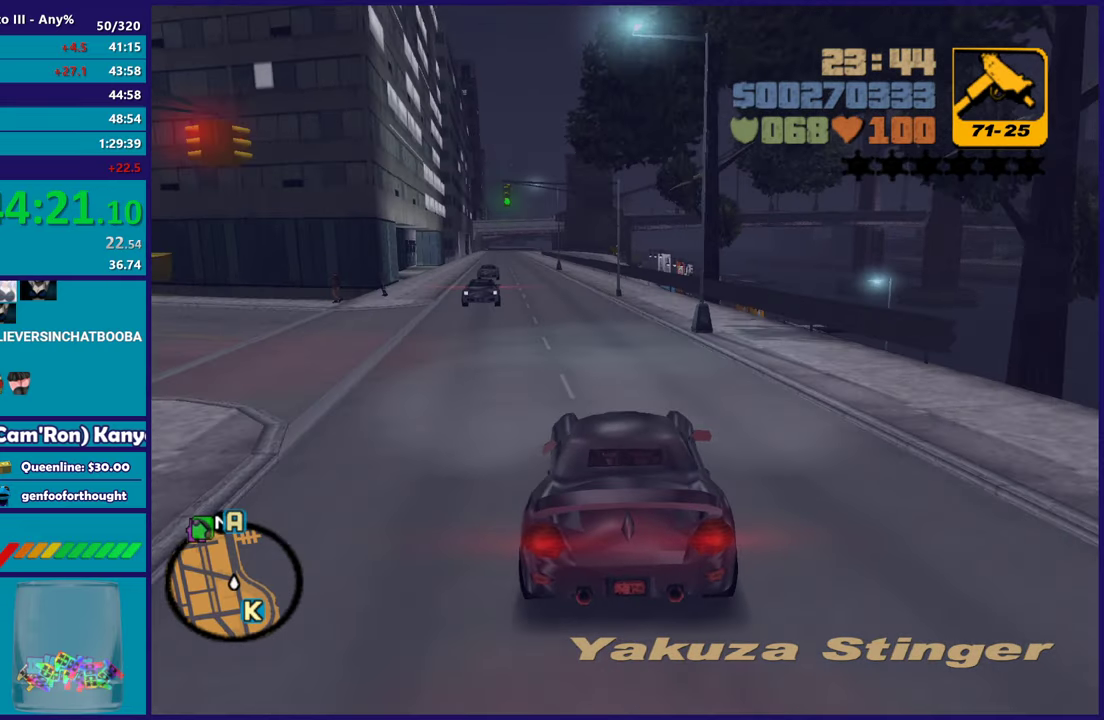
{"buttons": ["R2"], "left_stick": "center", "right_stick": "center", "button_events": []}
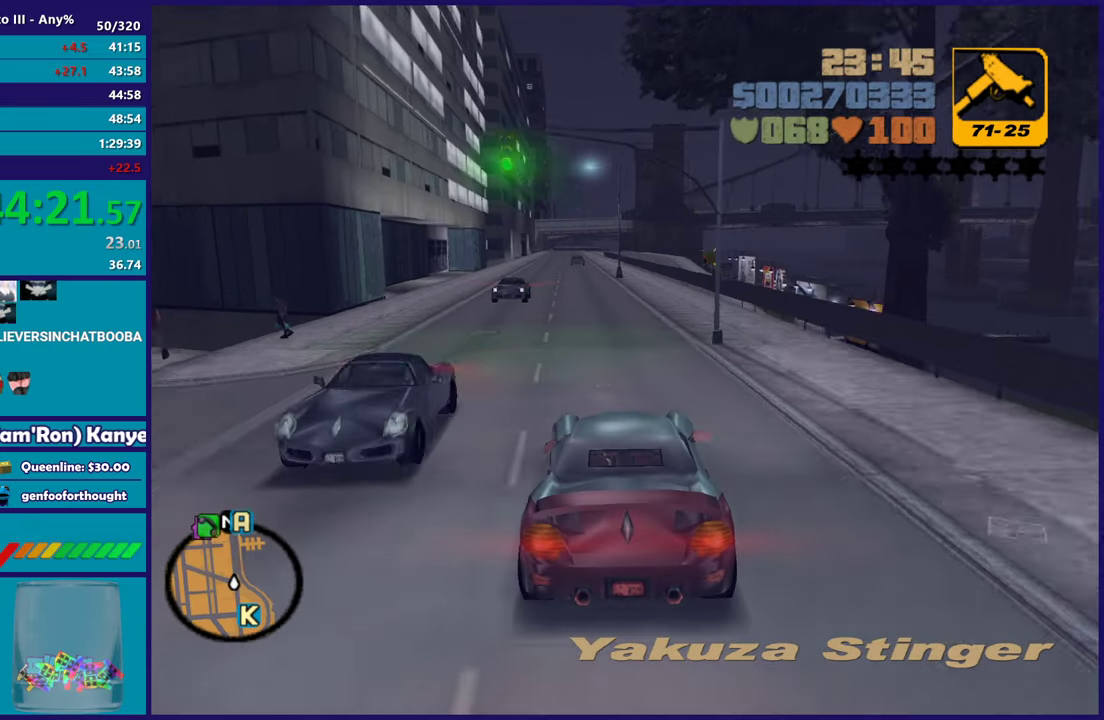
{"buttons": ["R2"], "left_stick": "center", "right_stick": "center", "button_events": []}
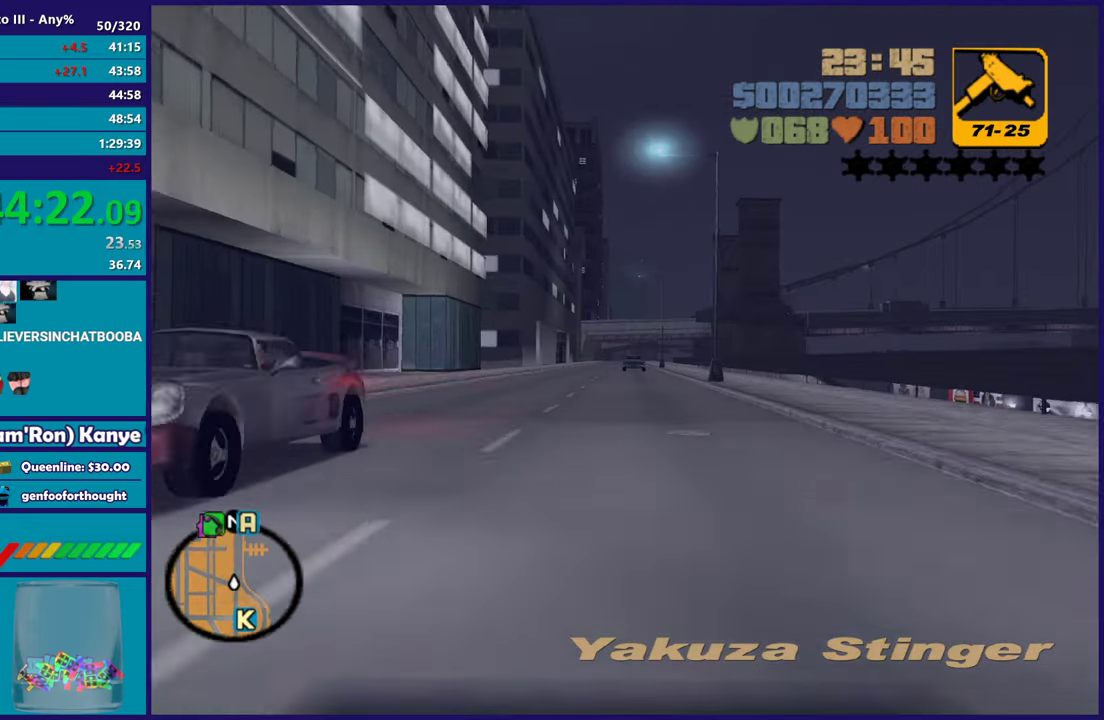
{"buttons": ["R2"], "left_stick": "center", "right_stick": "center", "button_events": []}
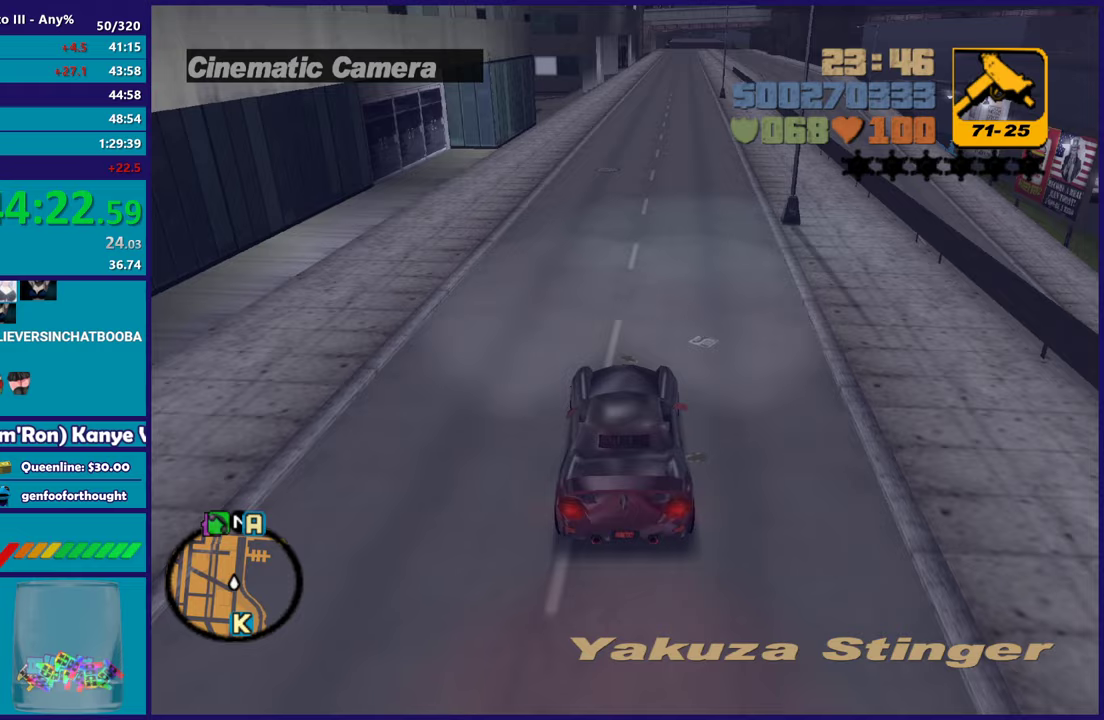
{"buttons": ["R2"], "left_stick": "center", "right_stick": "center", "button_events": []}
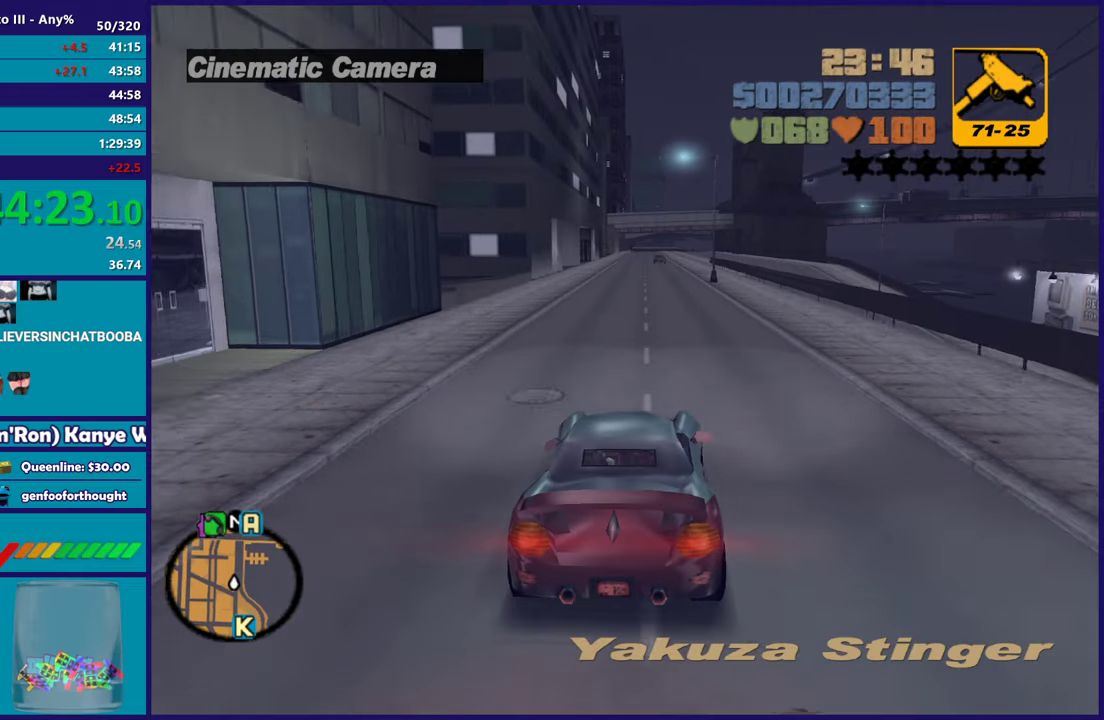
{"buttons": ["R2"], "left_stick": "center", "right_stick": "center", "button_events": []}
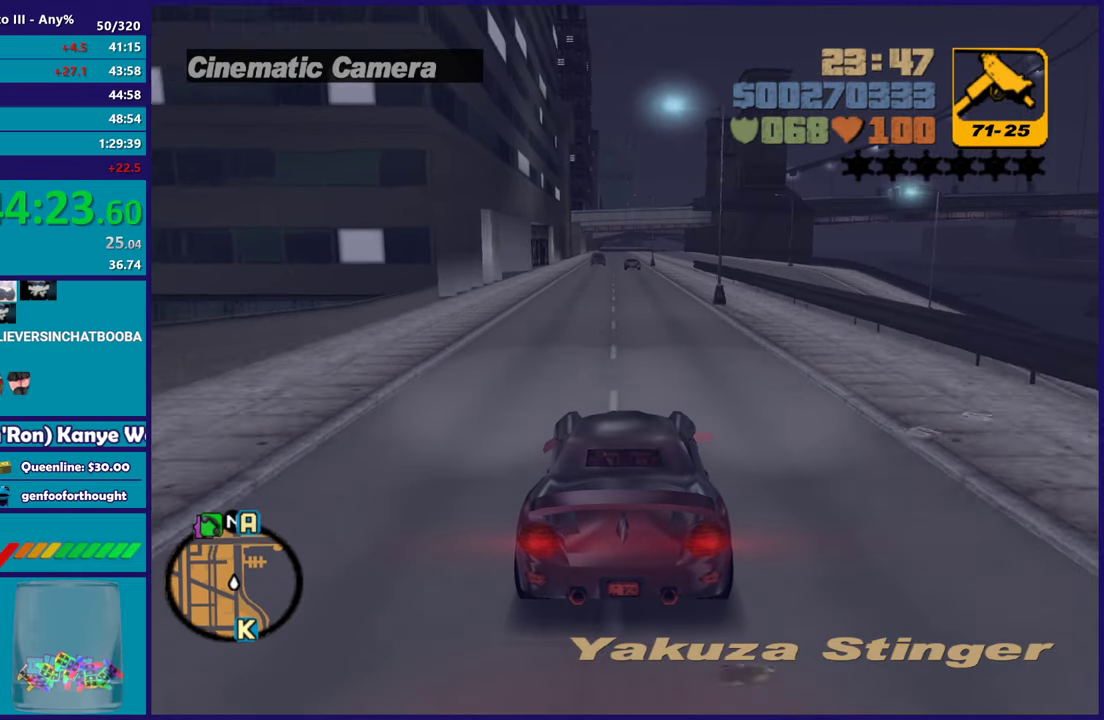
{"buttons": ["R2"], "left_stick": "center", "right_stick": "center", "button_events": []}
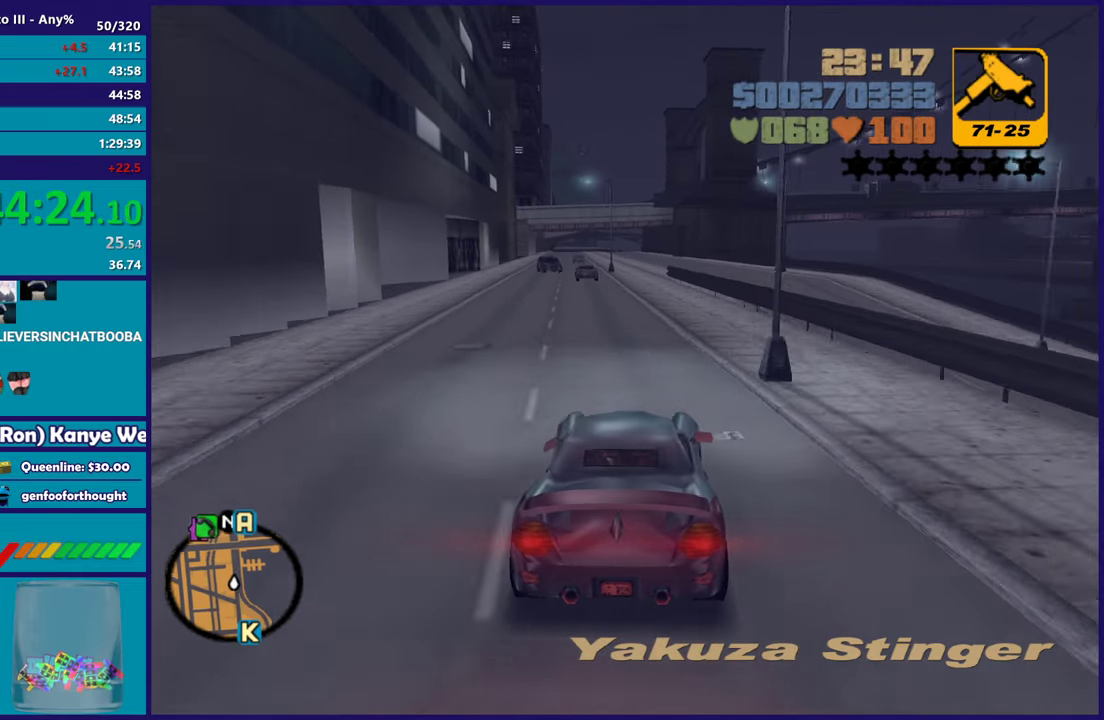
{"buttons": ["R2"], "left_stick": "center", "right_stick": "center", "button_events": []}
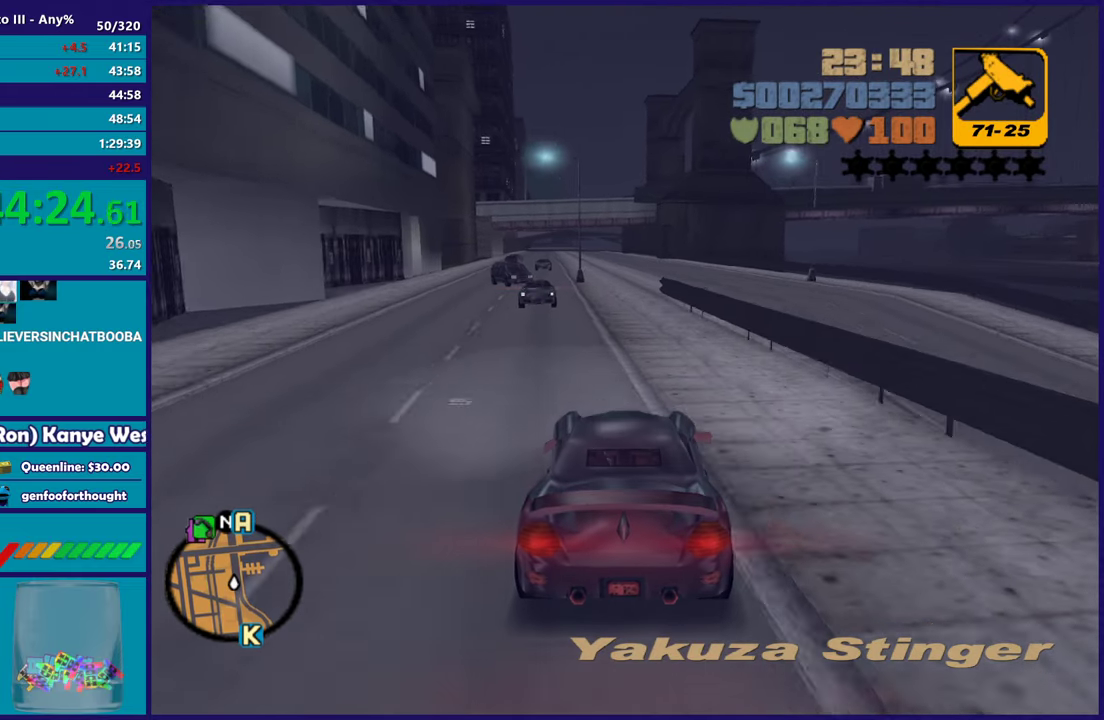
{"buttons": ["R2"], "left_stick": "center", "right_stick": "center", "button_events": []}
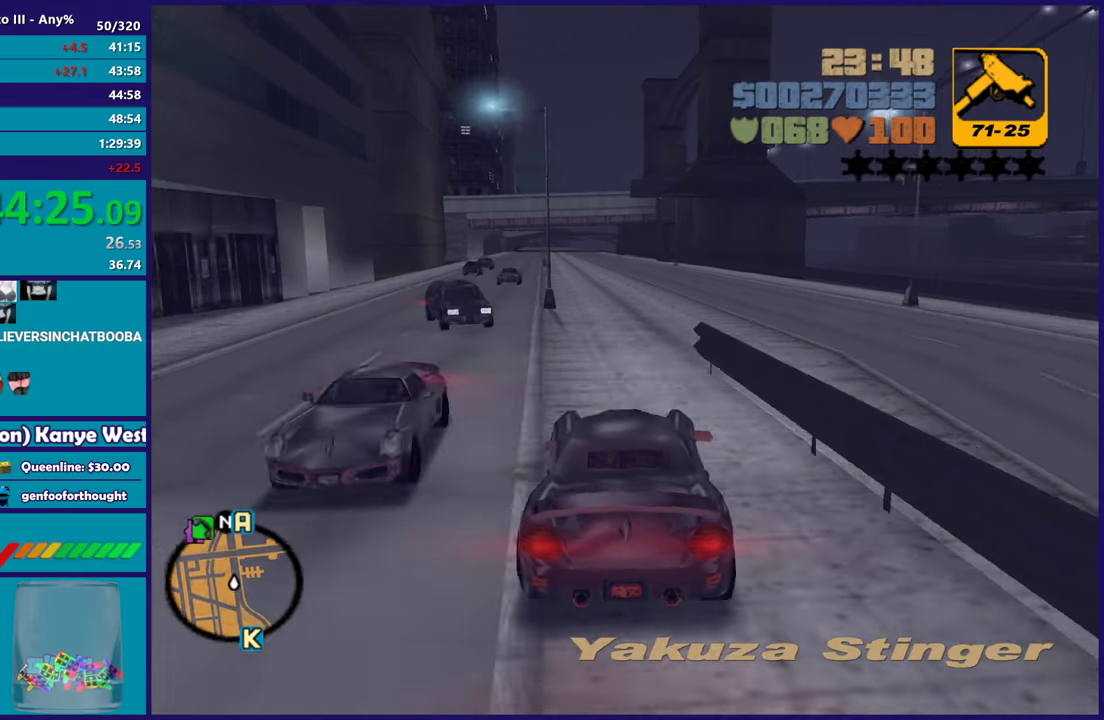
{"buttons": ["R2"], "left_stick": "center", "right_stick": "center", "button_events": []}
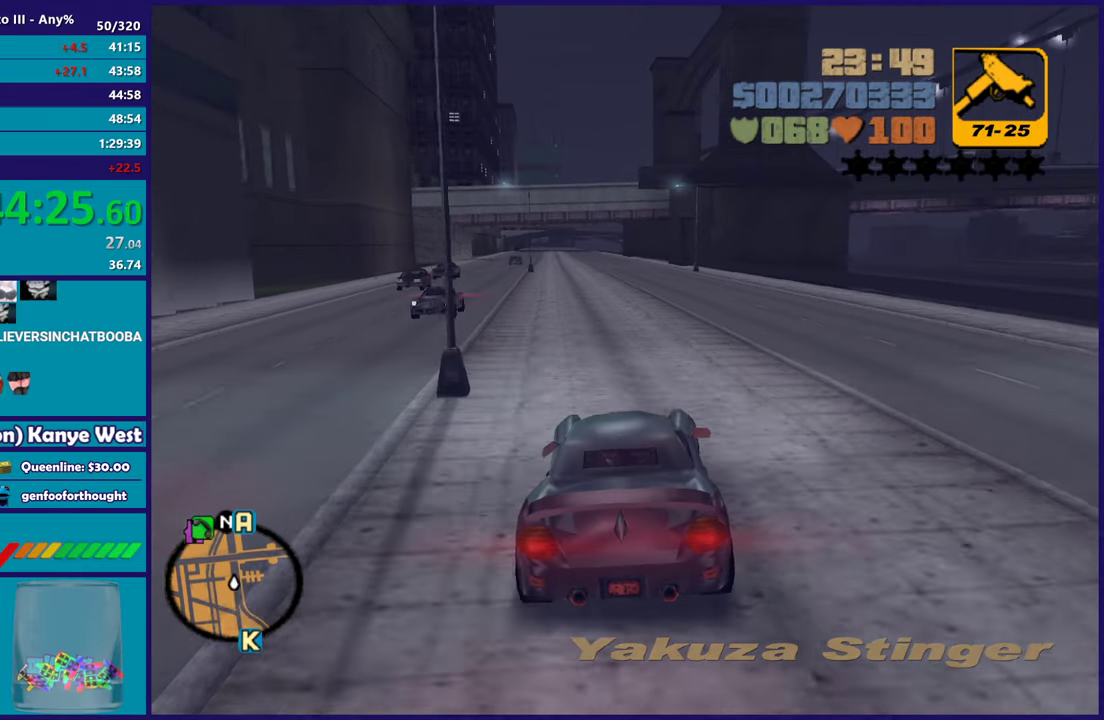
{"buttons": ["R2"], "left_stick": "center", "right_stick": "center", "button_events": []}
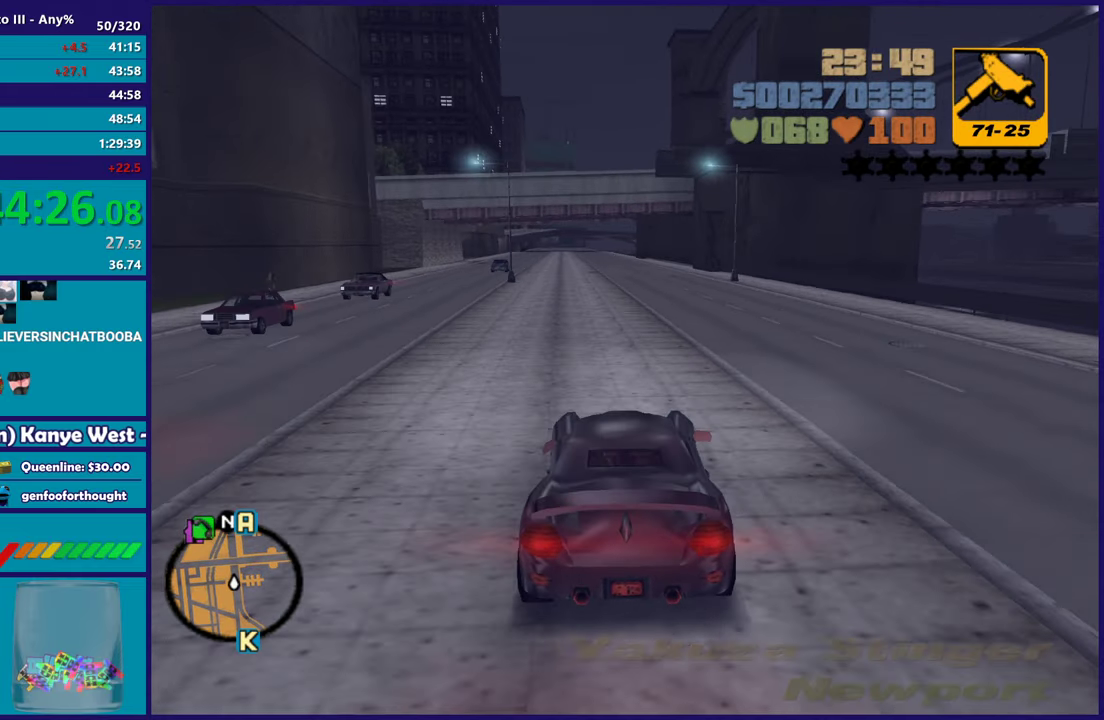
{"buttons": ["R2"], "left_stick": "center", "right_stick": "center", "button_events": []}
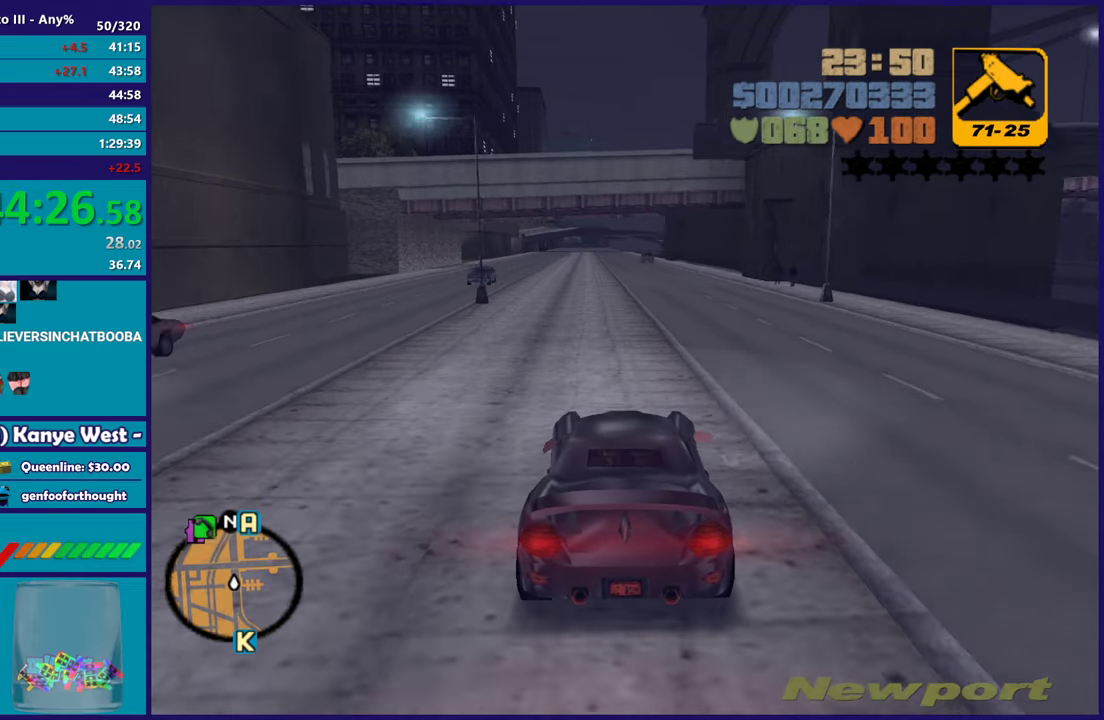
{"buttons": ["R2"], "left_stick": "center", "right_stick": "center", "button_events": []}
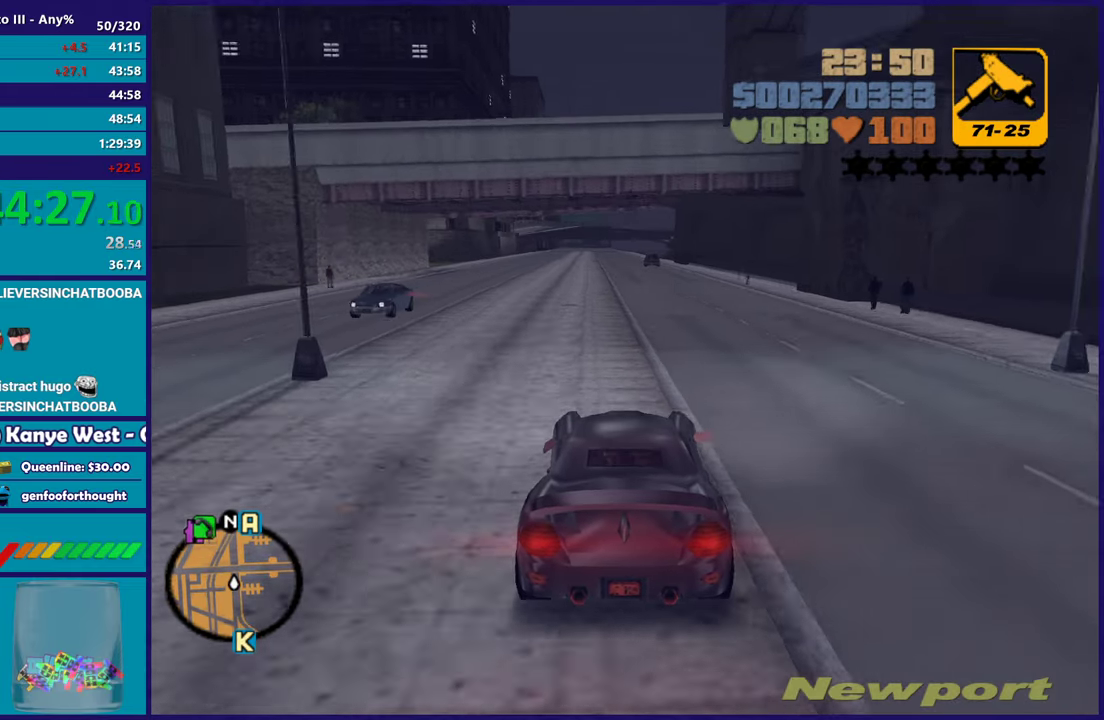
{"buttons": ["R2"], "left_stick": "center", "right_stick": "center", "button_events": []}
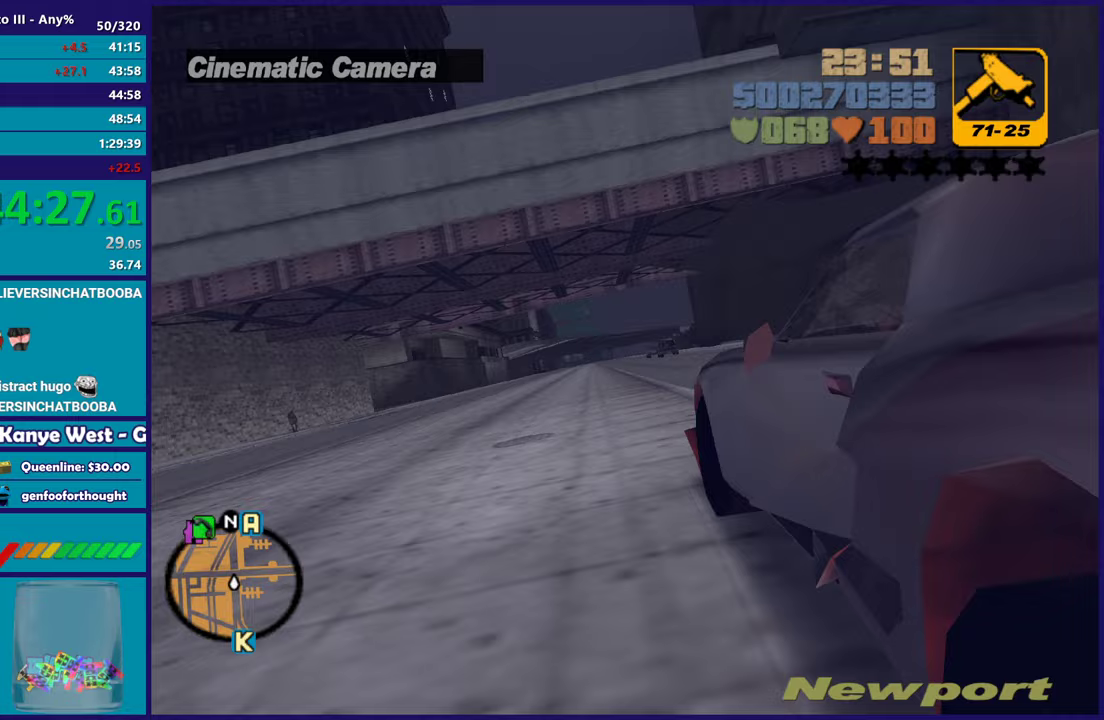
{"buttons": ["R2"], "left_stick": "center", "right_stick": "center", "button_events": []}